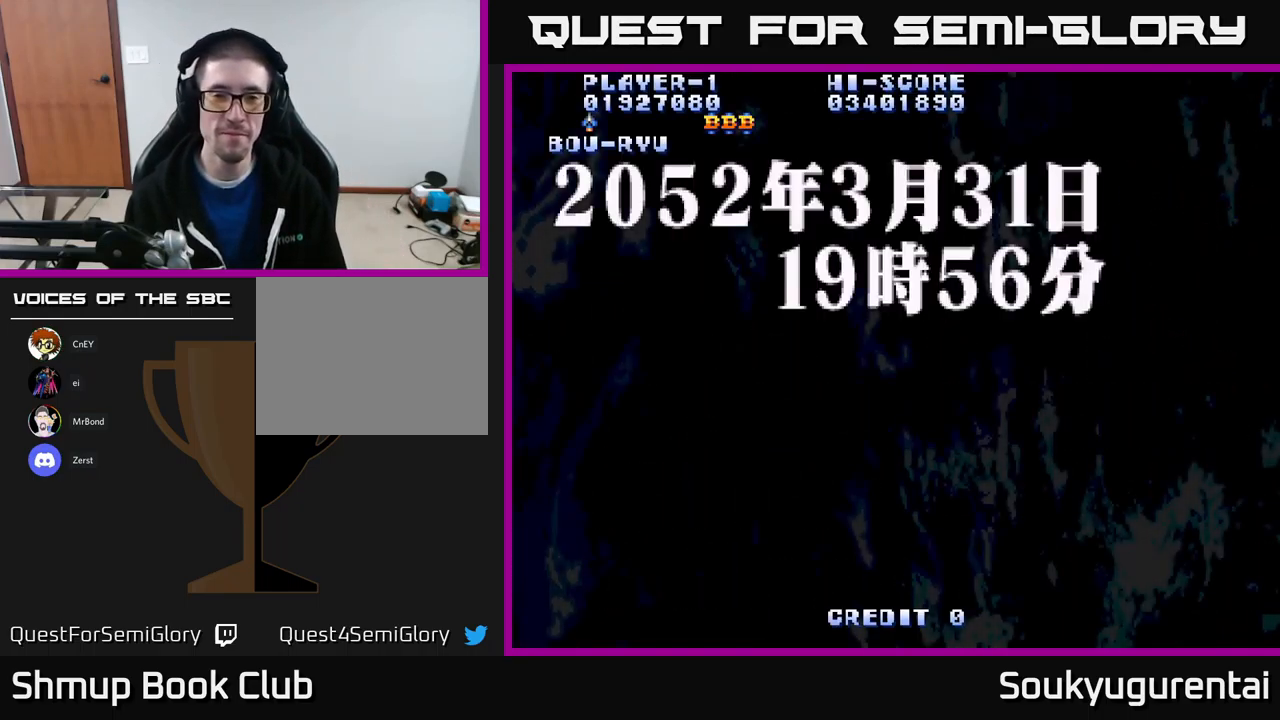
Gameplay with a controller (Xbox layout); each line is a JSON object with the inputs held at the frame after it. "events" lists button and stick changes between this image and that frame as [ms after this image, input, new state], when the widget could be followed in between.
{"buttons": [], "left_stick": "center", "right_stick": "center", "events": []}
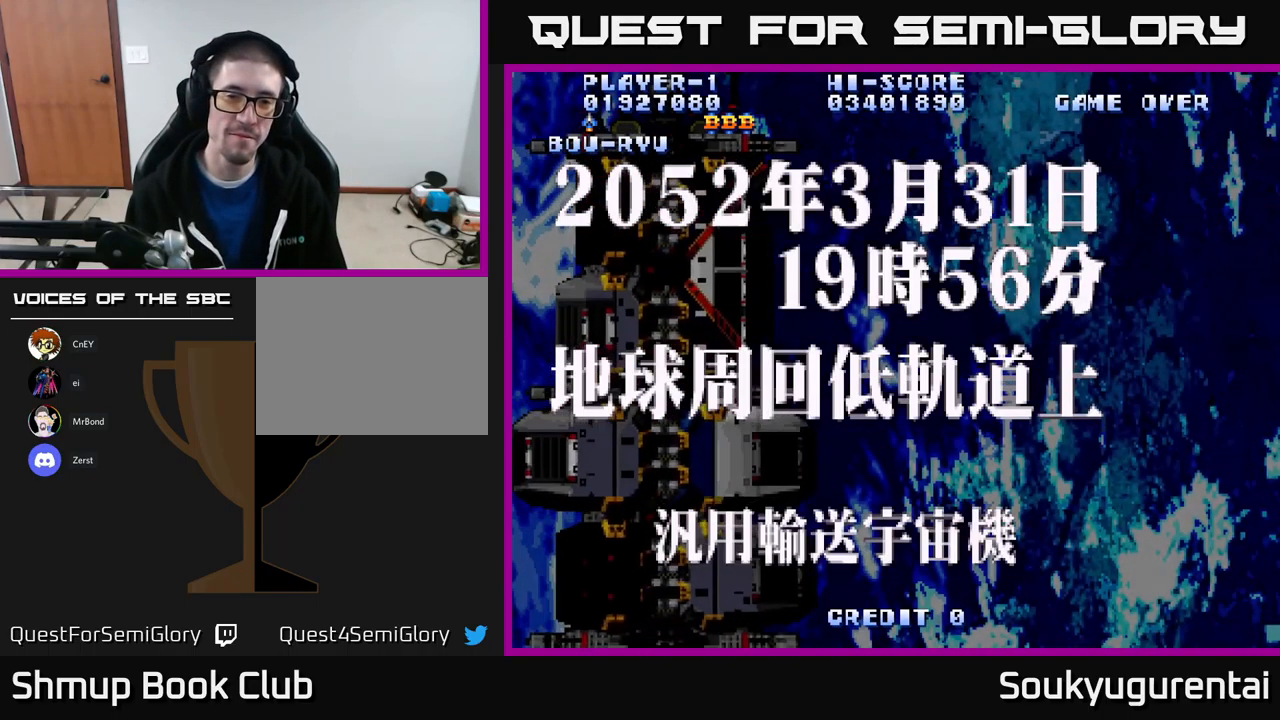
{"buttons": [], "left_stick": "center", "right_stick": "center", "events": []}
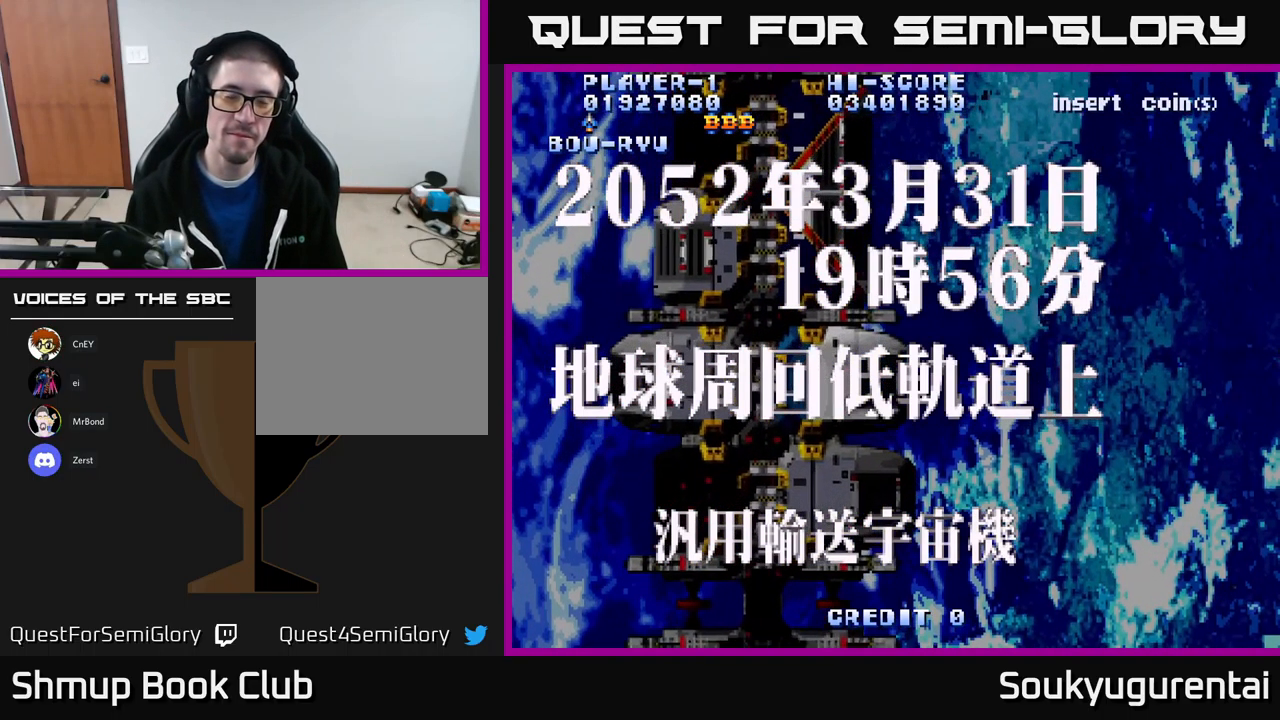
{"buttons": [], "left_stick": "center", "right_stick": "center", "events": []}
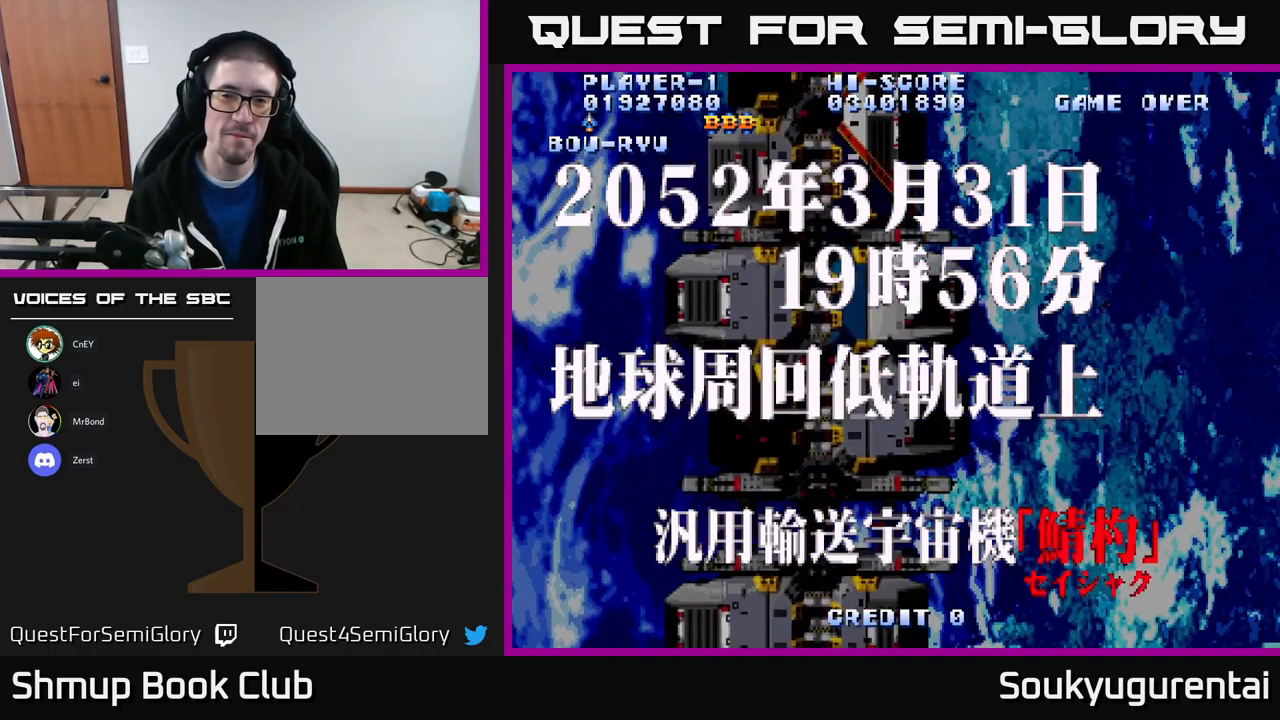
{"buttons": [], "left_stick": "center", "right_stick": "center", "events": []}
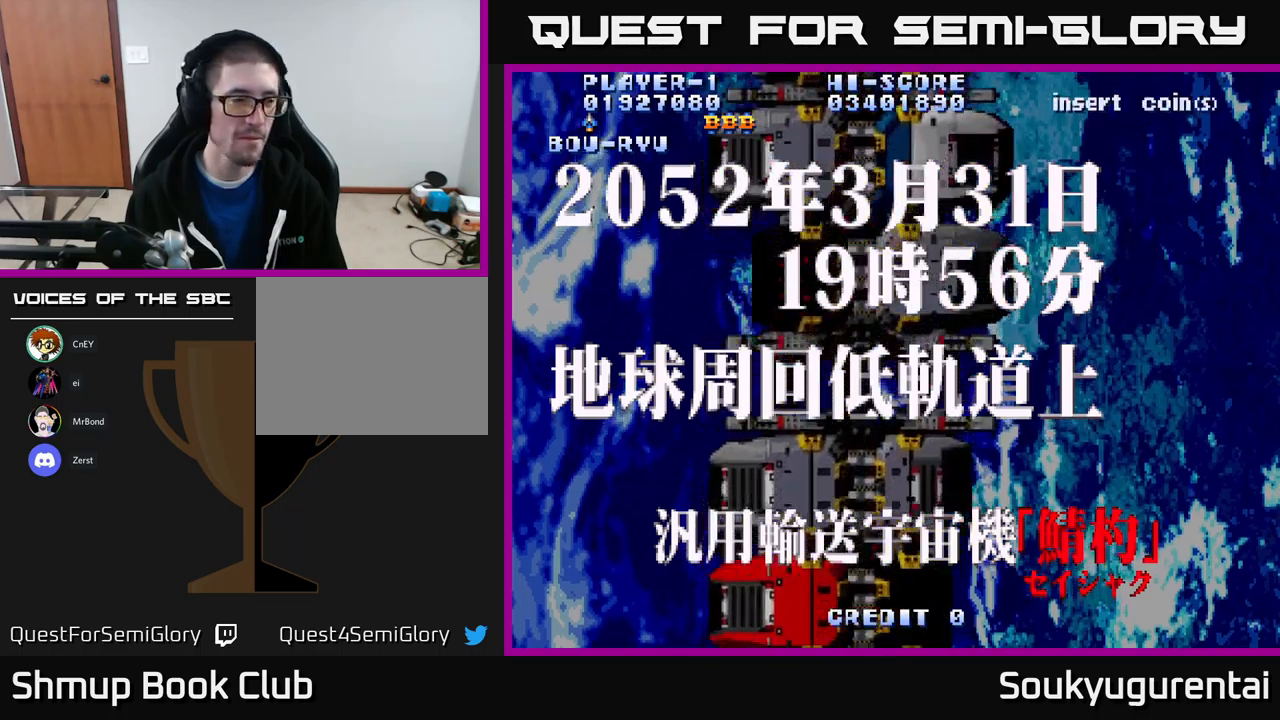
{"buttons": [], "left_stick": "center", "right_stick": "center", "events": []}
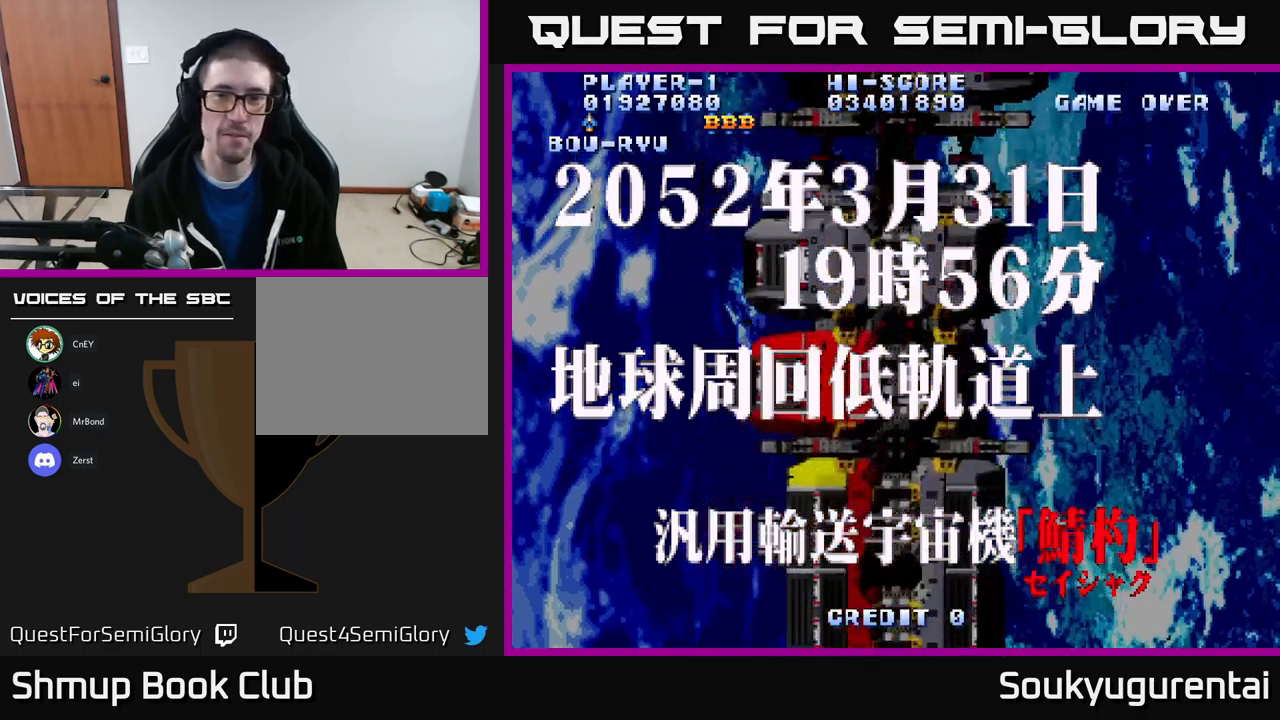
{"buttons": ["A"], "left_stick": "center", "right_stick": "center", "events": [[350, "A", "down"]]}
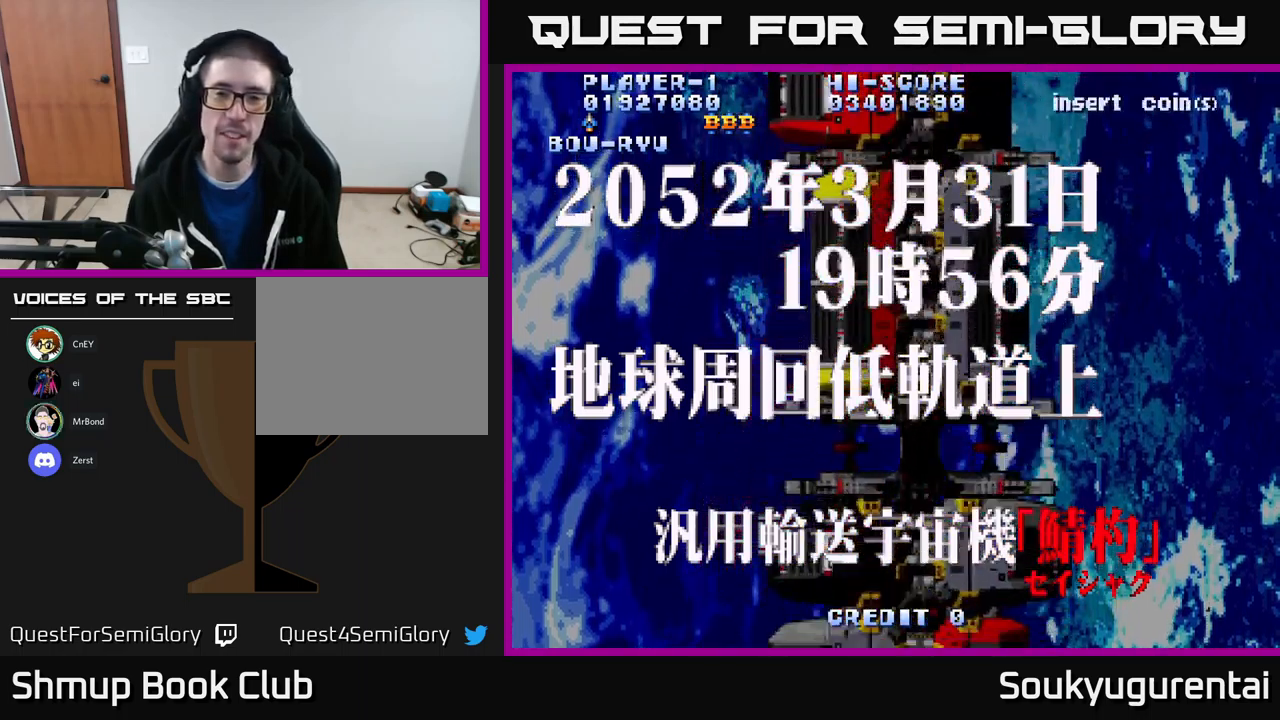
{"buttons": [], "left_stick": "center", "right_stick": "center", "events": [[284, "A", "up"]]}
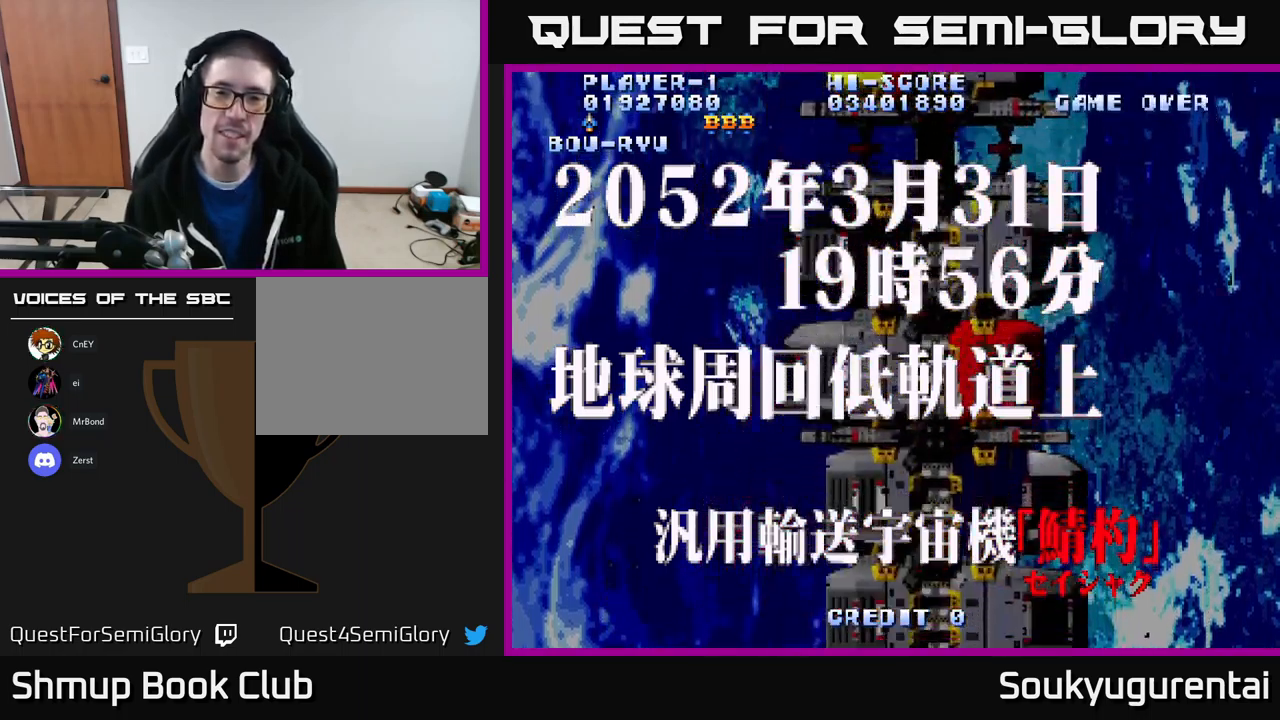
{"buttons": [], "left_stick": "center", "right_stick": "center", "events": []}
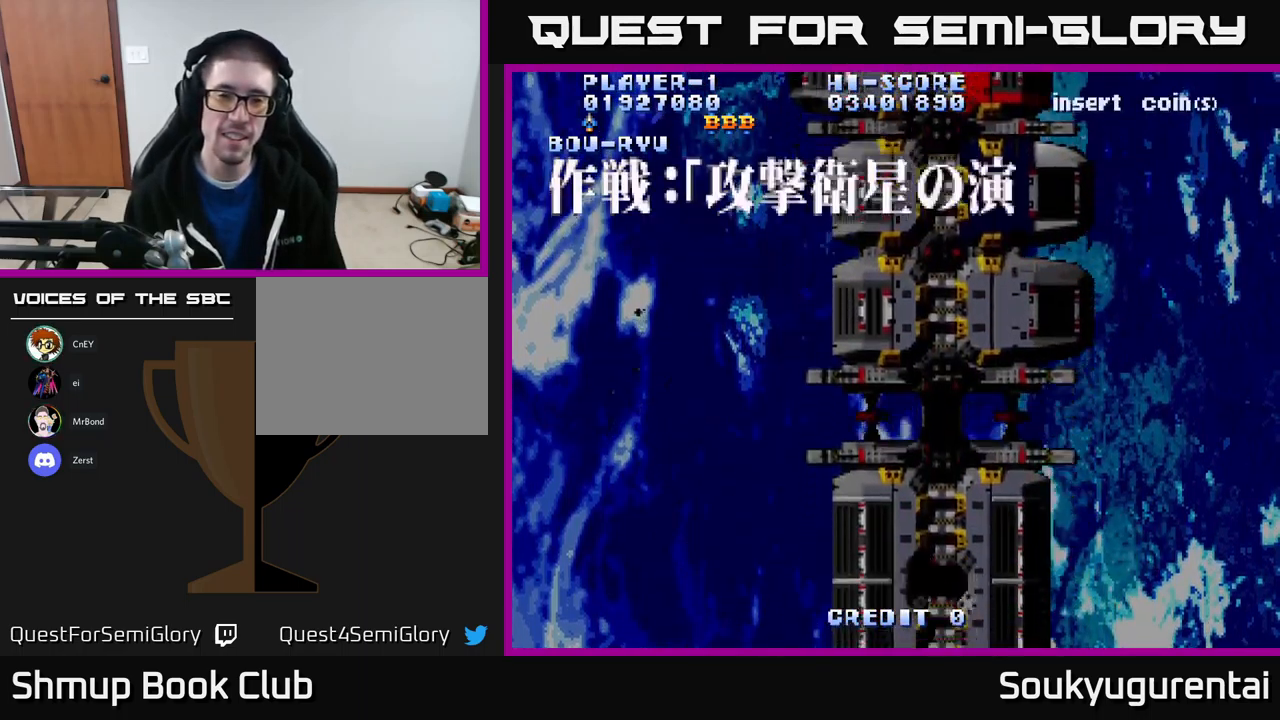
{"buttons": [], "left_stick": "center", "right_stick": "center", "events": [[17, "A", "down"], [417, "A", "up"]]}
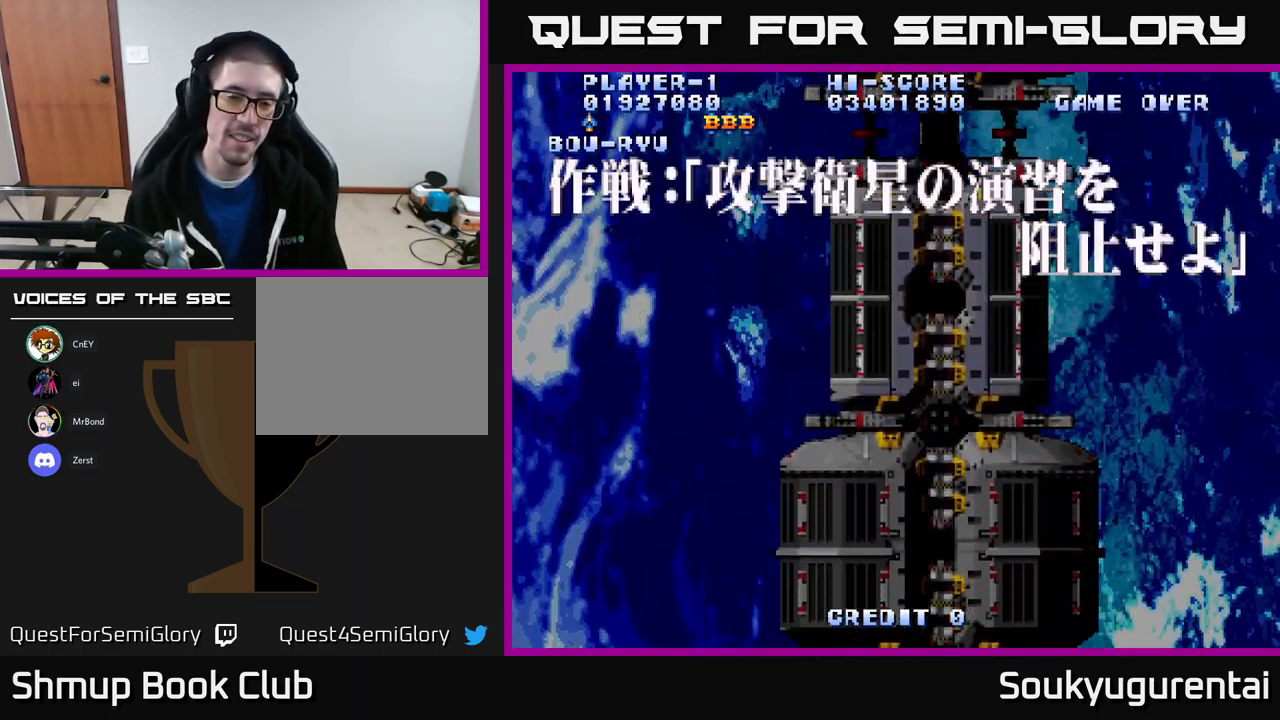
{"buttons": ["A"], "left_stick": "center", "right_stick": "center", "events": [[34, "A", "down"], [67, "A", "up"], [234, "A", "down"], [284, "A", "up"], [400, "A", "down"]]}
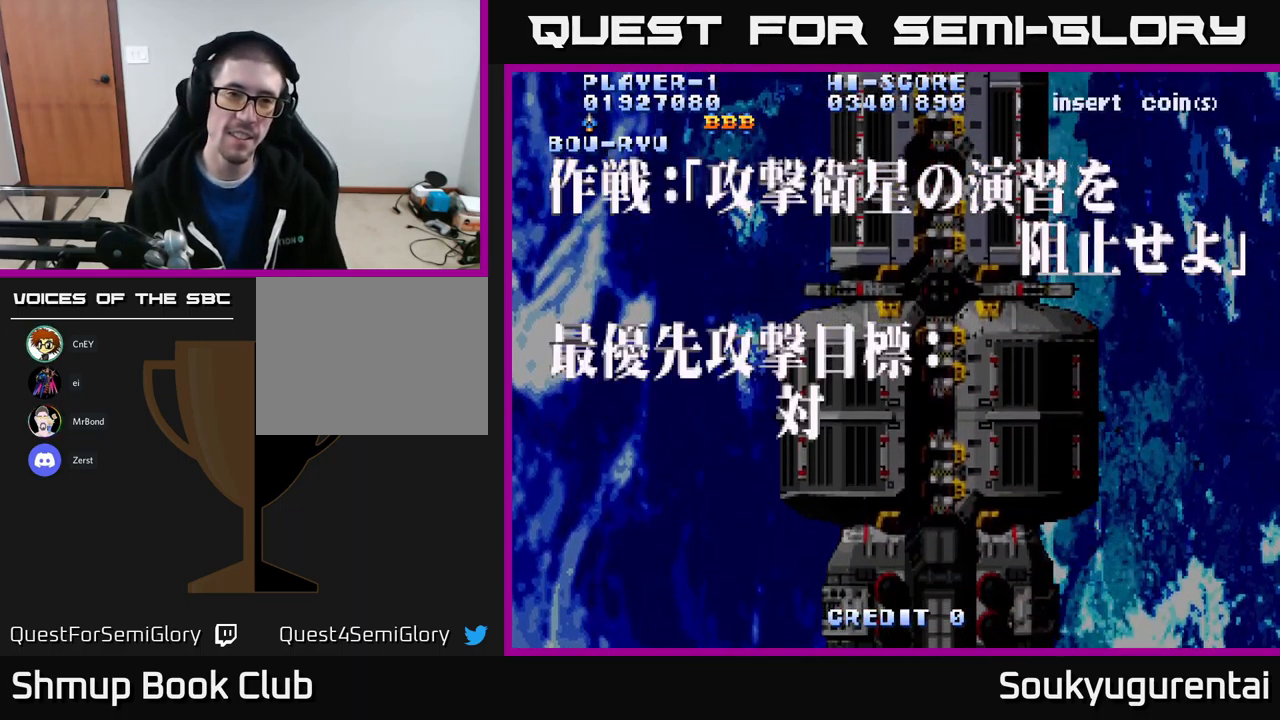
{"buttons": [], "left_stick": "center", "right_stick": "center", "events": [[367, "A", "up"]]}
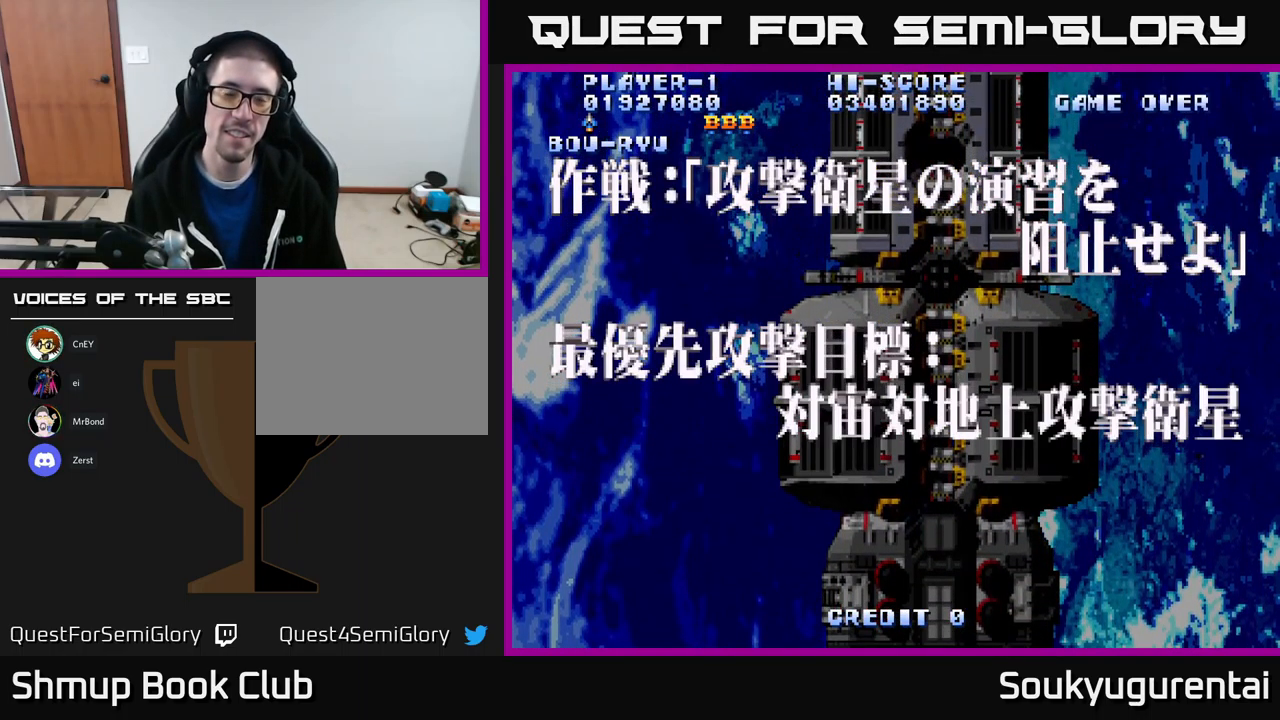
{"buttons": ["A"], "left_stick": "center", "right_stick": "center", "events": [[450, "A", "down"]]}
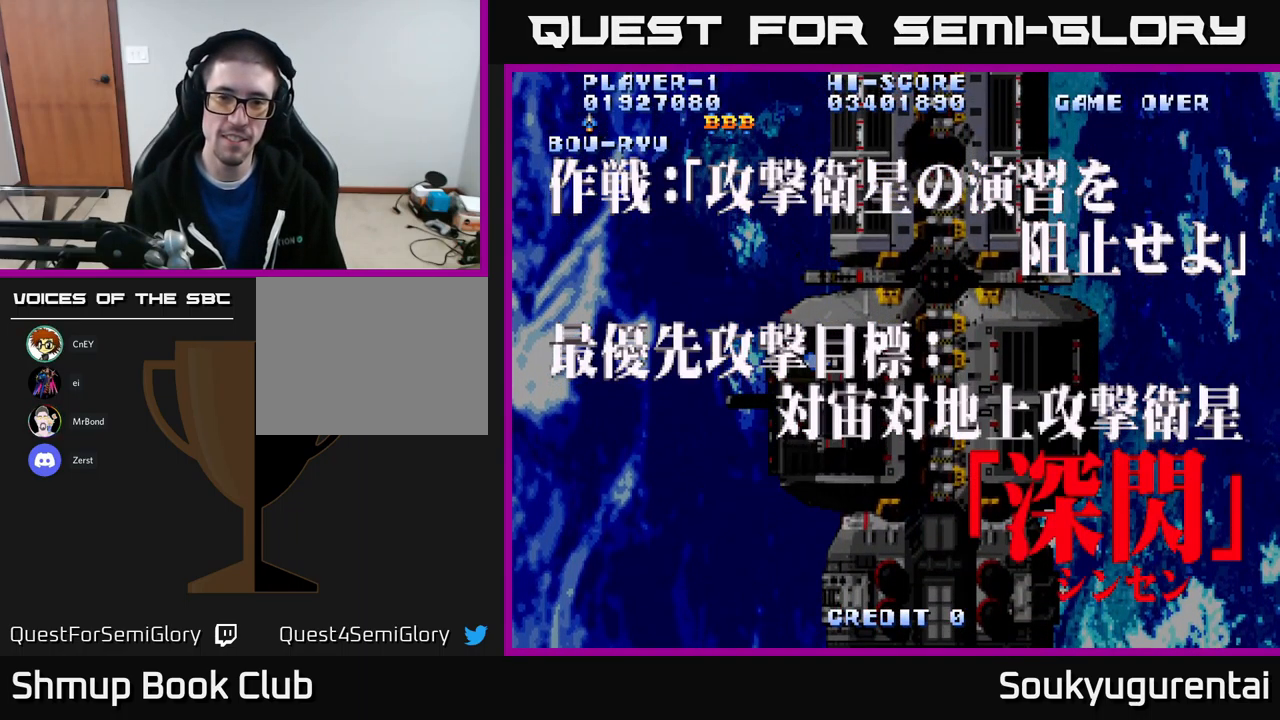
{"buttons": ["A"], "left_stick": "center", "right_stick": "center", "events": []}
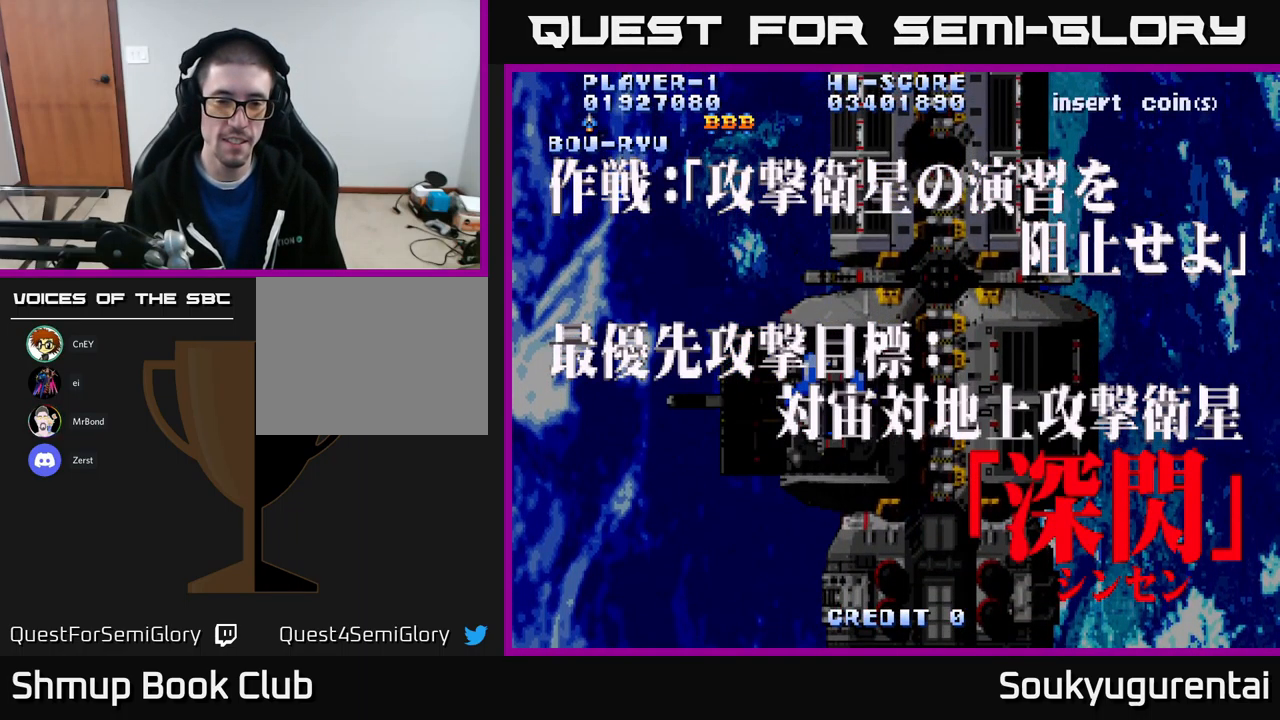
{"buttons": [], "left_stick": "center", "right_stick": "center", "events": [[400, "A", "up"]]}
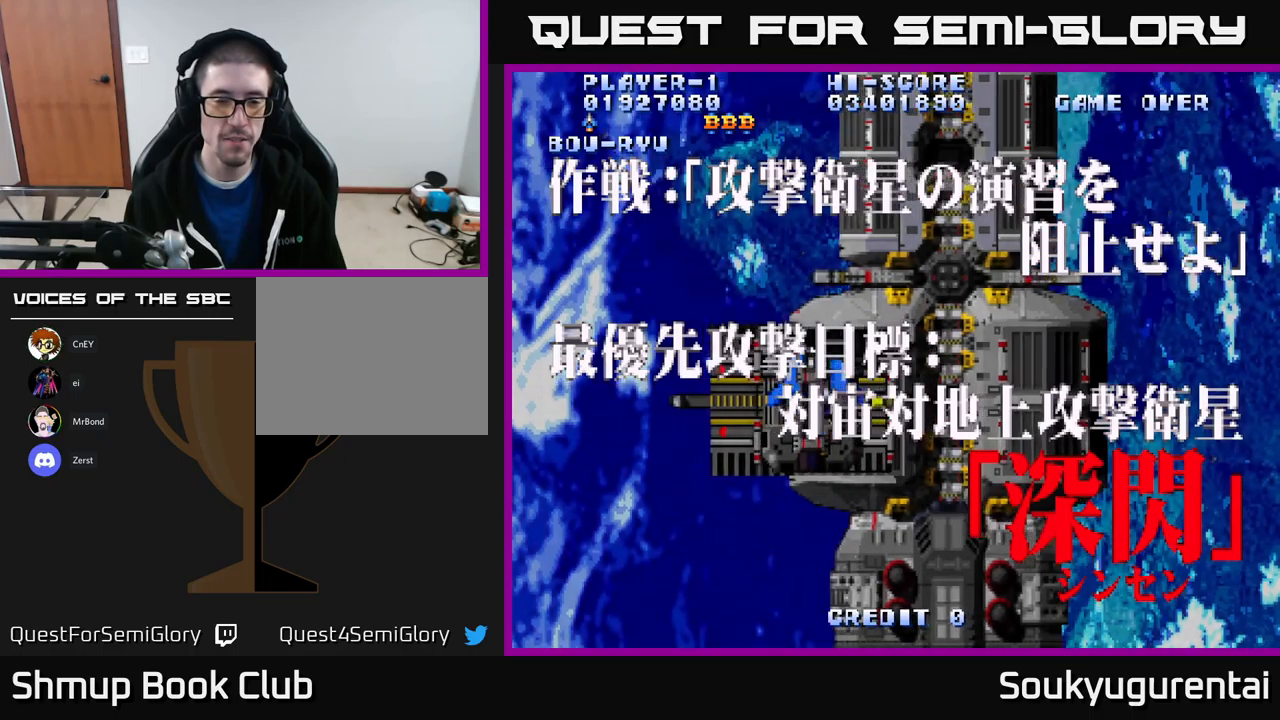
{"buttons": ["A"], "left_stick": "center", "right_stick": "center", "events": [[100, "A", "down"]]}
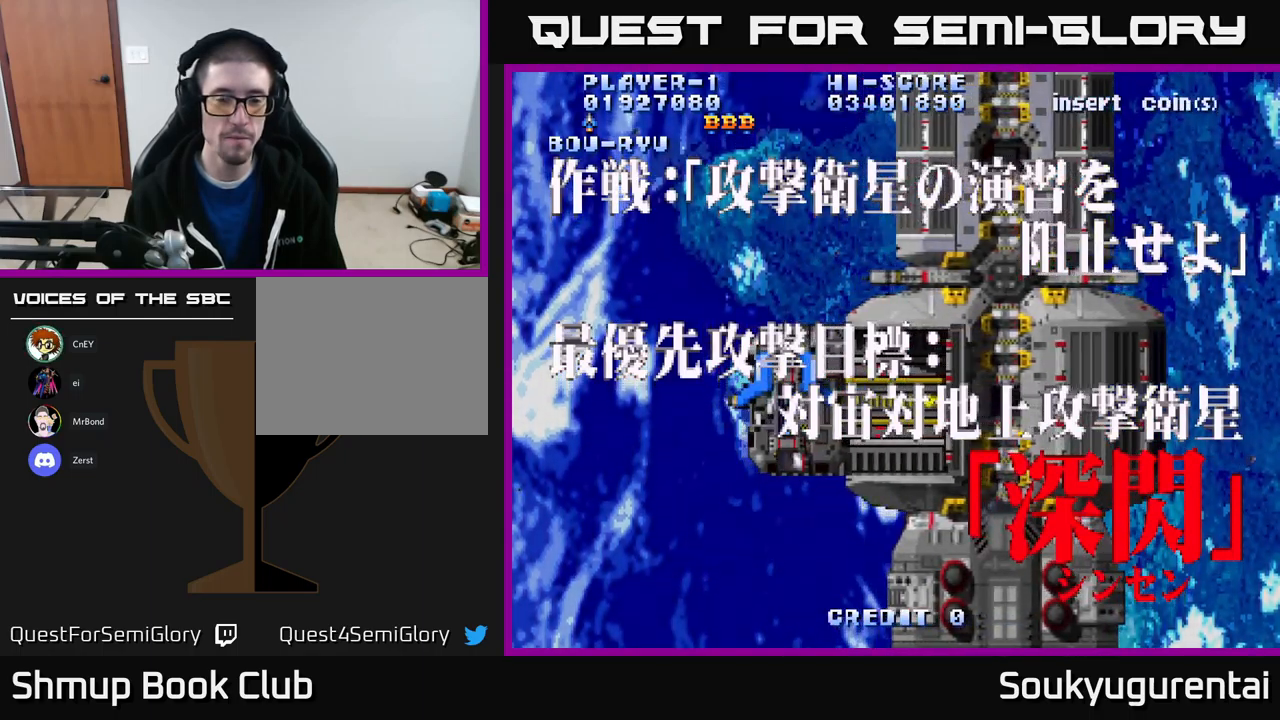
{"buttons": ["A"], "left_stick": "center", "right_stick": "center", "events": []}
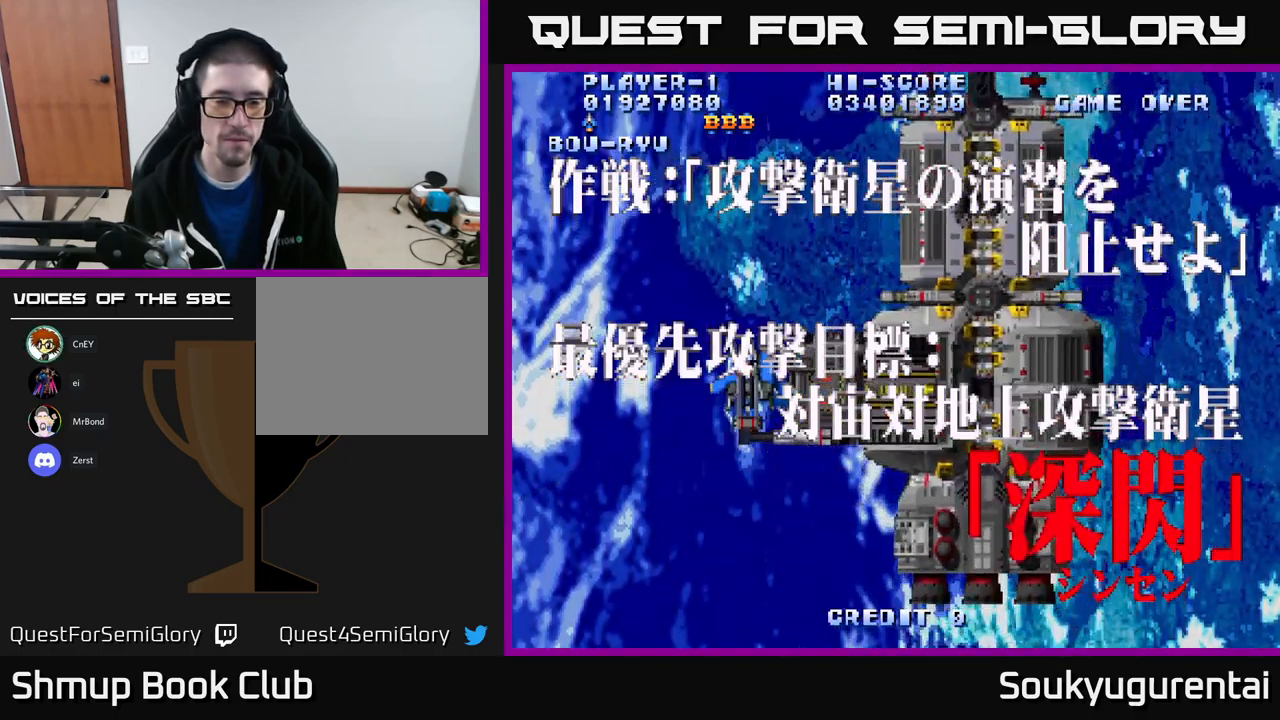
{"buttons": ["A", "DPAD_DOWN"], "left_stick": "center", "right_stick": "center", "events": [[150, "DPAD_DOWN", "down"]]}
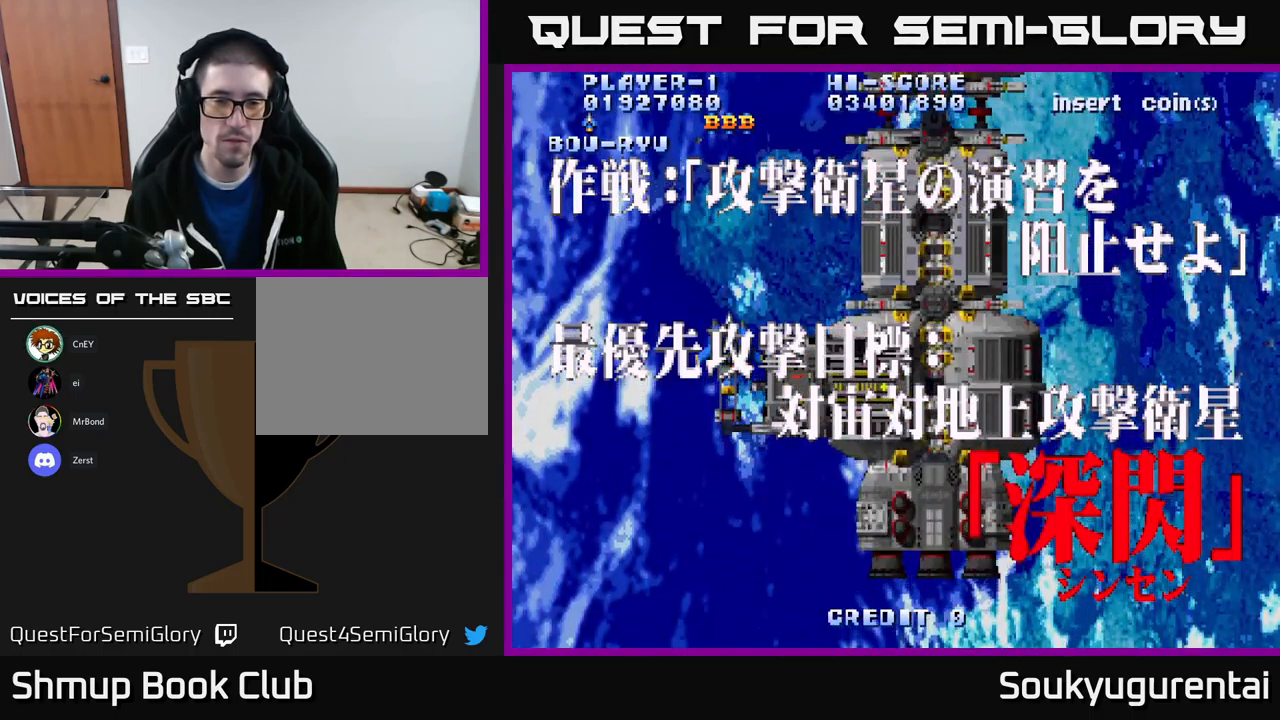
{"buttons": ["A", "DPAD_DOWN"], "left_stick": "center", "right_stick": "center", "events": [[300, "A", "up"], [500, "A", "down"]]}
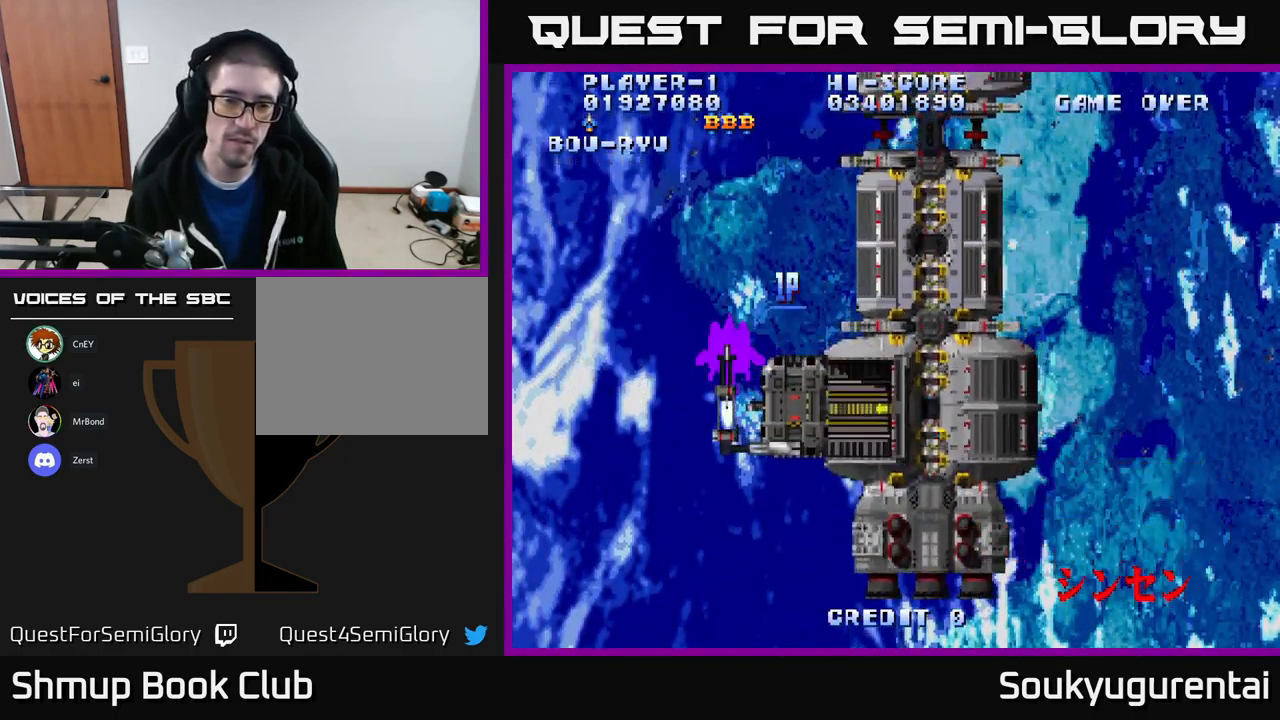
{"buttons": ["A"], "left_stick": "center", "right_stick": "center", "events": [[434, "DPAD_DOWN", "up"]]}
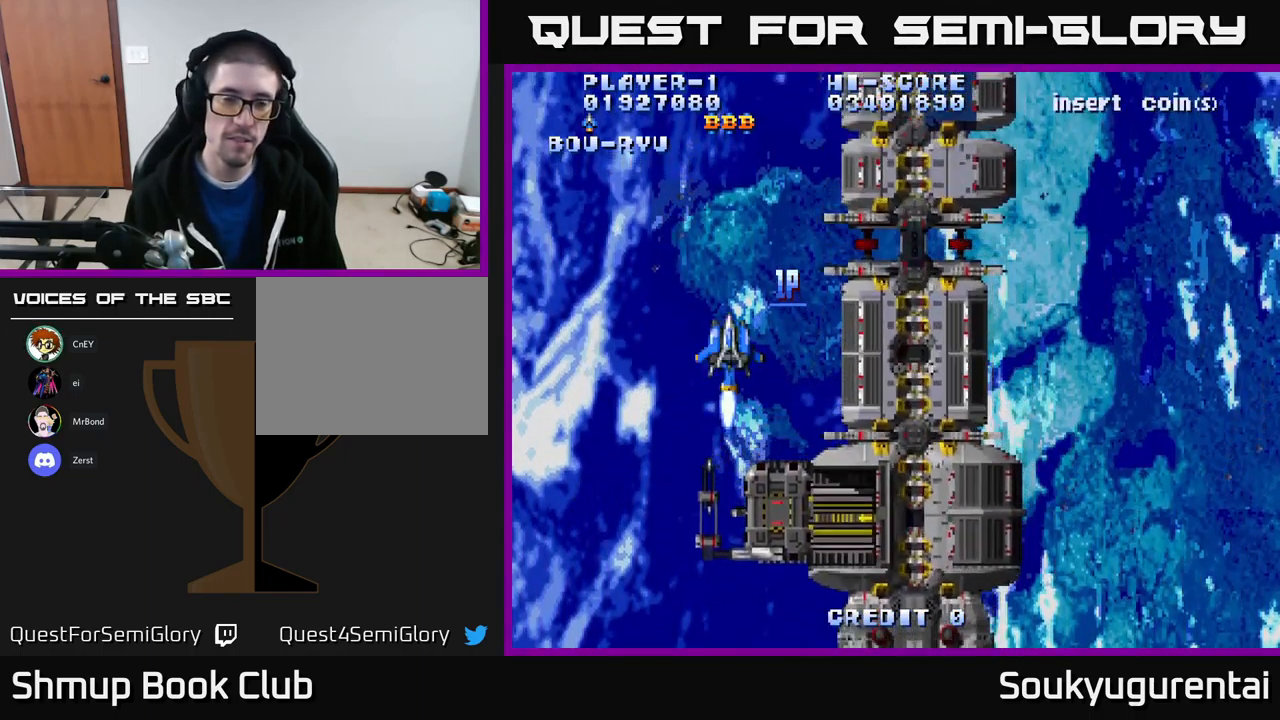
{"buttons": ["A"], "left_stick": "center", "right_stick": "center", "events": []}
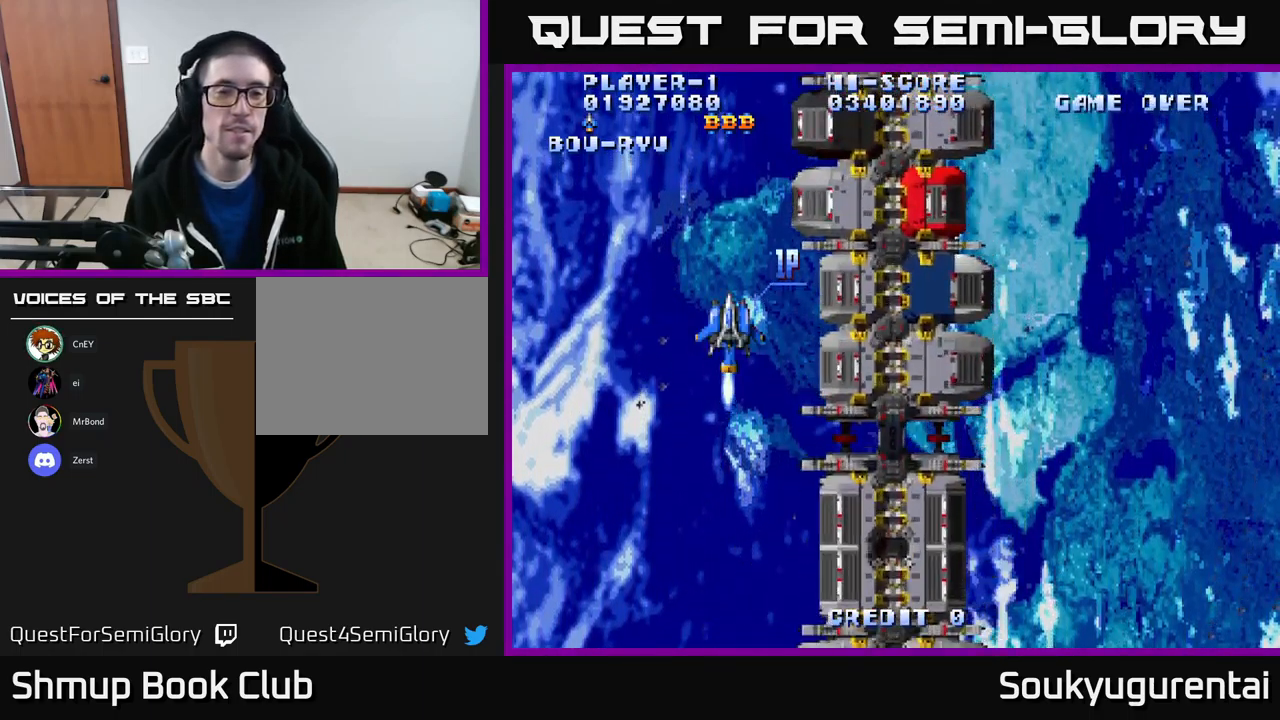
{"buttons": ["A"], "left_stick": "center", "right_stick": "center", "events": []}
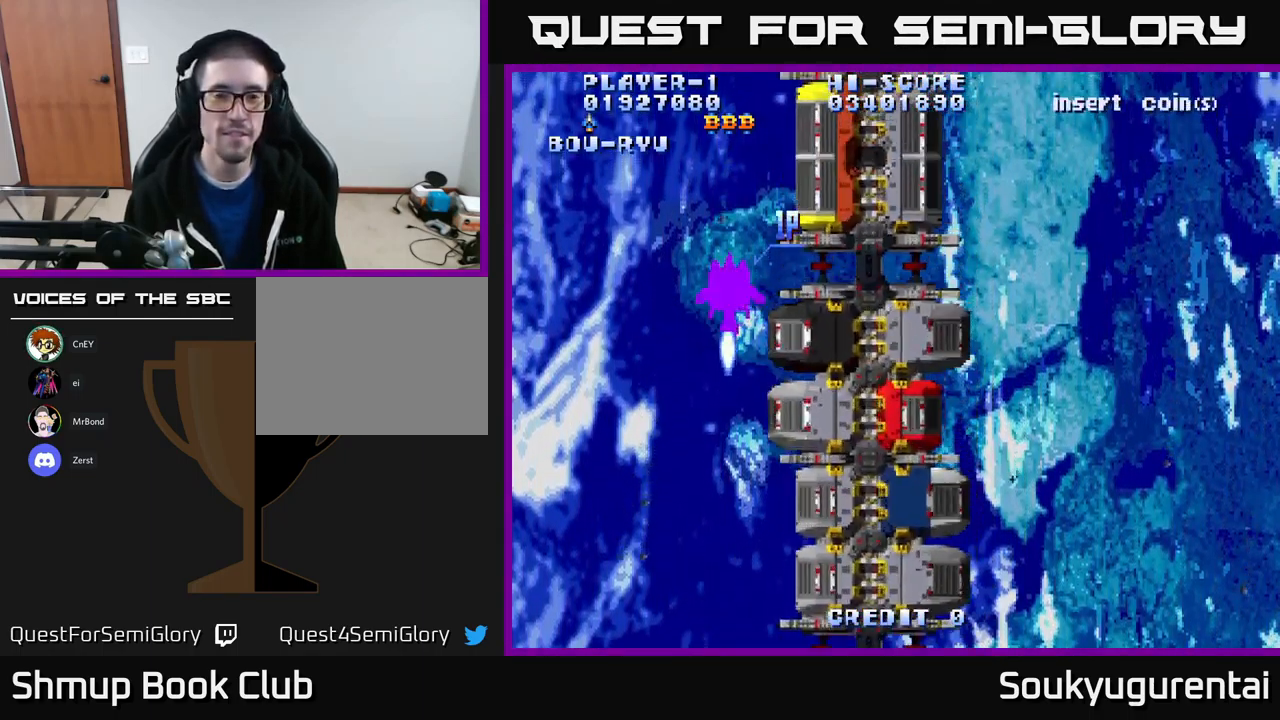
{"buttons": ["A"], "left_stick": "center", "right_stick": "center", "events": []}
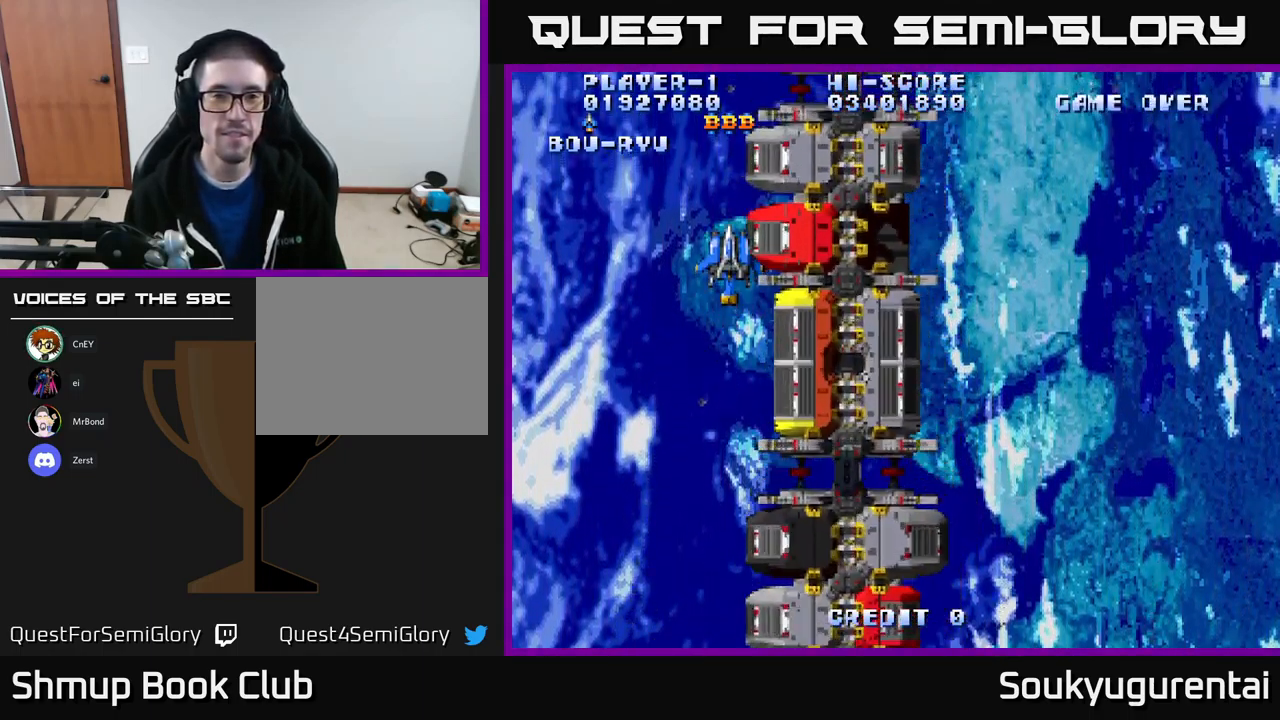
{"buttons": ["A"], "left_stick": "center", "right_stick": "center", "events": []}
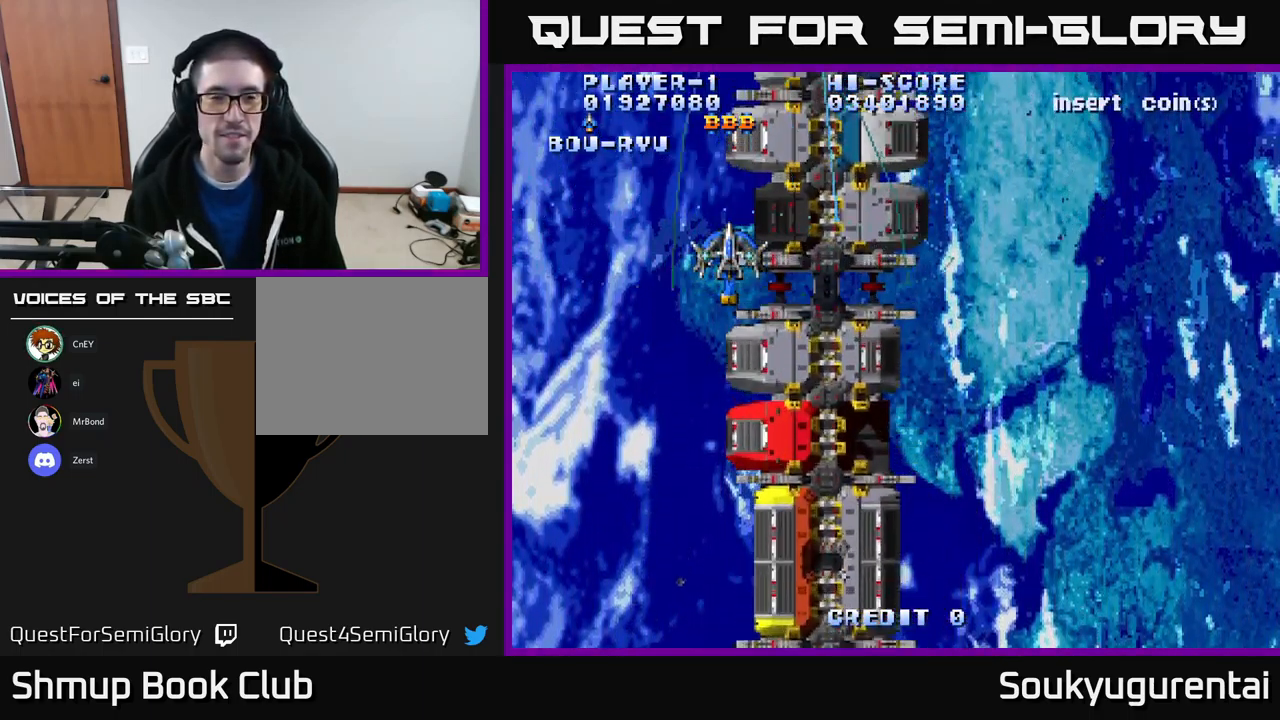
{"buttons": ["A", "DPAD_DOWN"], "left_stick": "center", "right_stick": "center", "events": [[84, "DPAD_DOWN", "down"]]}
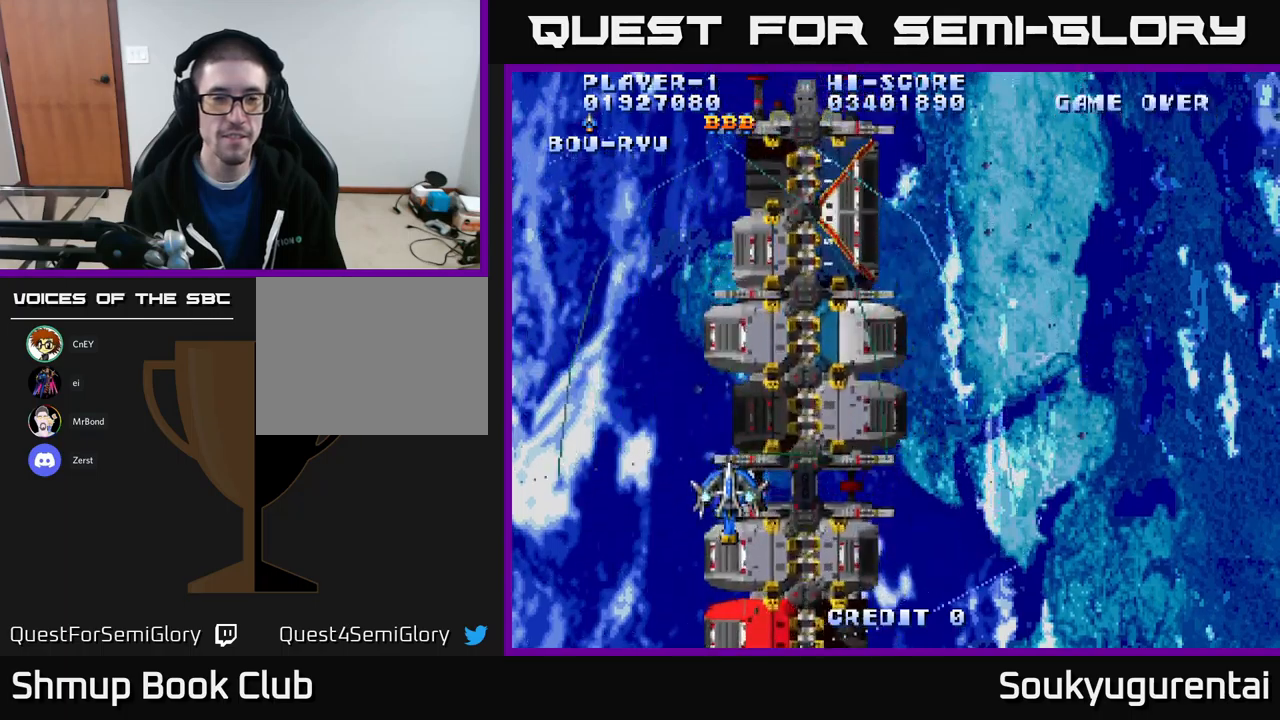
{"buttons": ["A", "DPAD_UP", "DPAD_RIGHT"], "left_stick": "center", "right_stick": "center", "events": [[317, "DPAD_RIGHT", "down"], [383, "DPAD_DOWN", "up"], [450, "DPAD_UP", "down"]]}
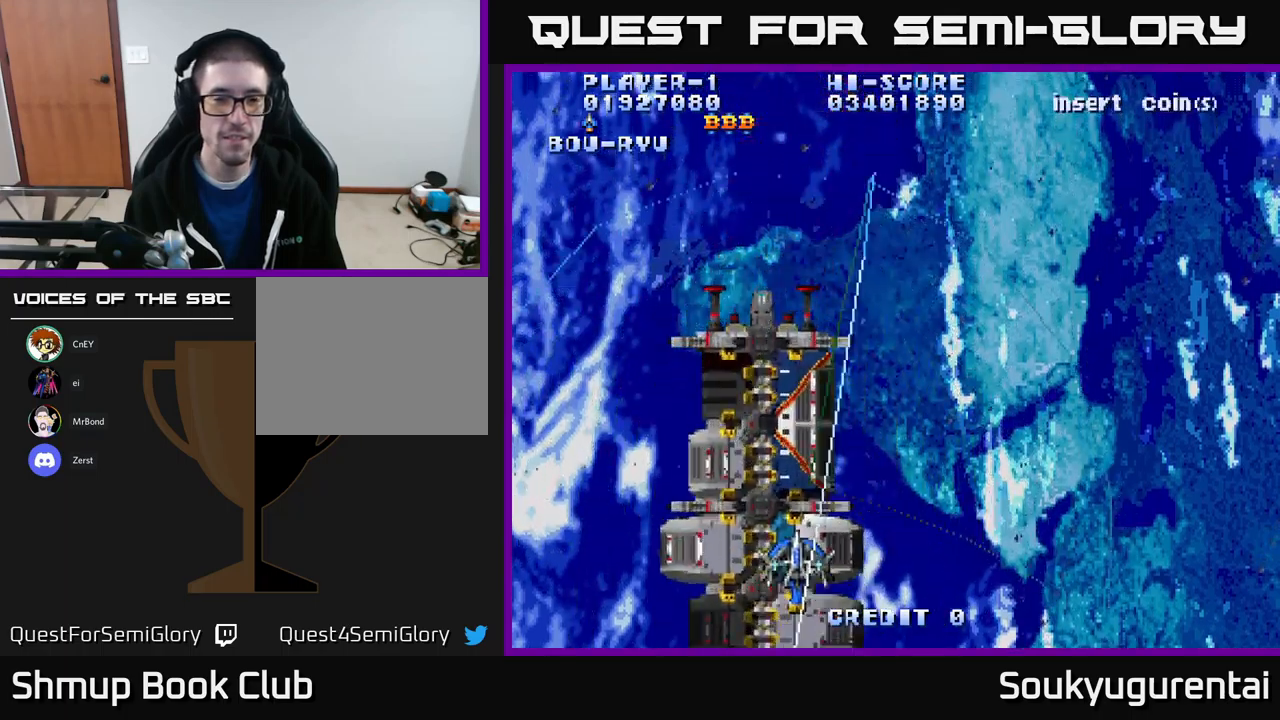
{"buttons": ["A", "DPAD_LEFT"], "left_stick": "center", "right_stick": "center", "events": [[33, "DPAD_RIGHT", "up"], [267, "DPAD_UP", "up"], [467, "DPAD_LEFT", "down"]]}
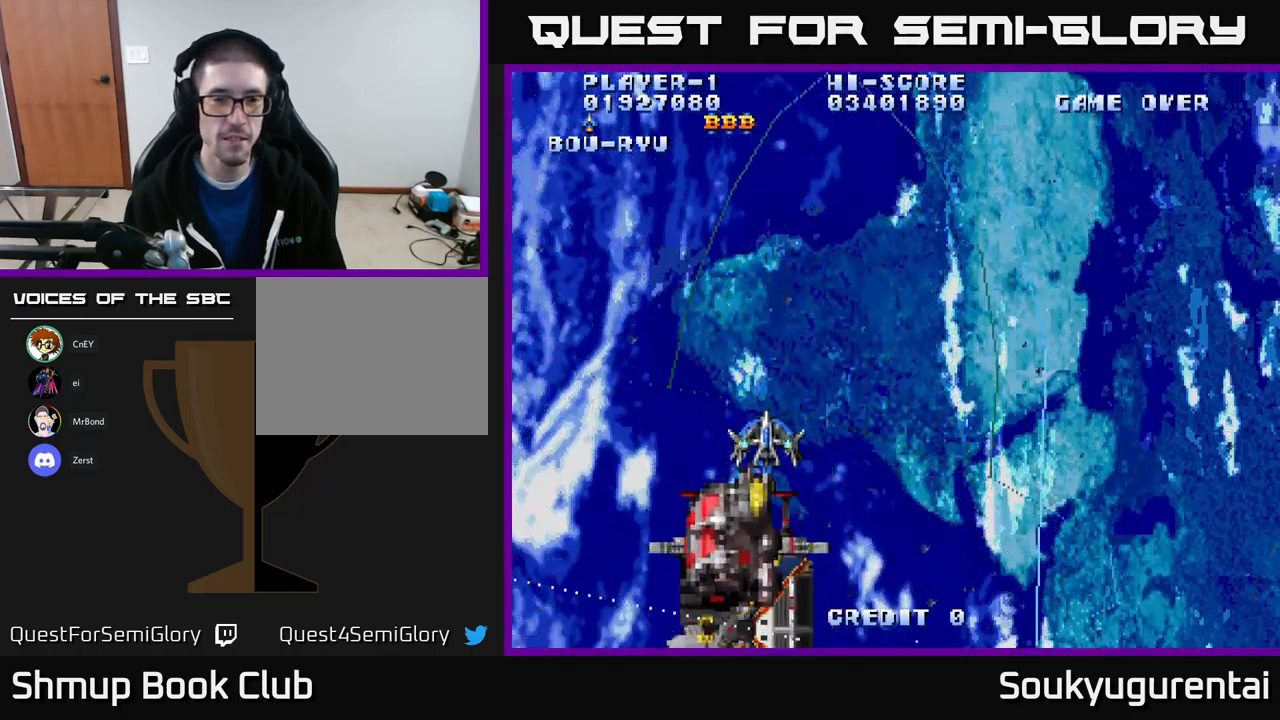
{"buttons": ["A", "DPAD_UP", "DPAD_RIGHT"], "left_stick": "center", "right_stick": "center", "events": [[50, "DPAD_DOWN", "down"], [67, "DPAD_LEFT", "up"], [383, "DPAD_DOWN", "up"], [450, "DPAD_RIGHT", "down"], [483, "DPAD_UP", "down"]]}
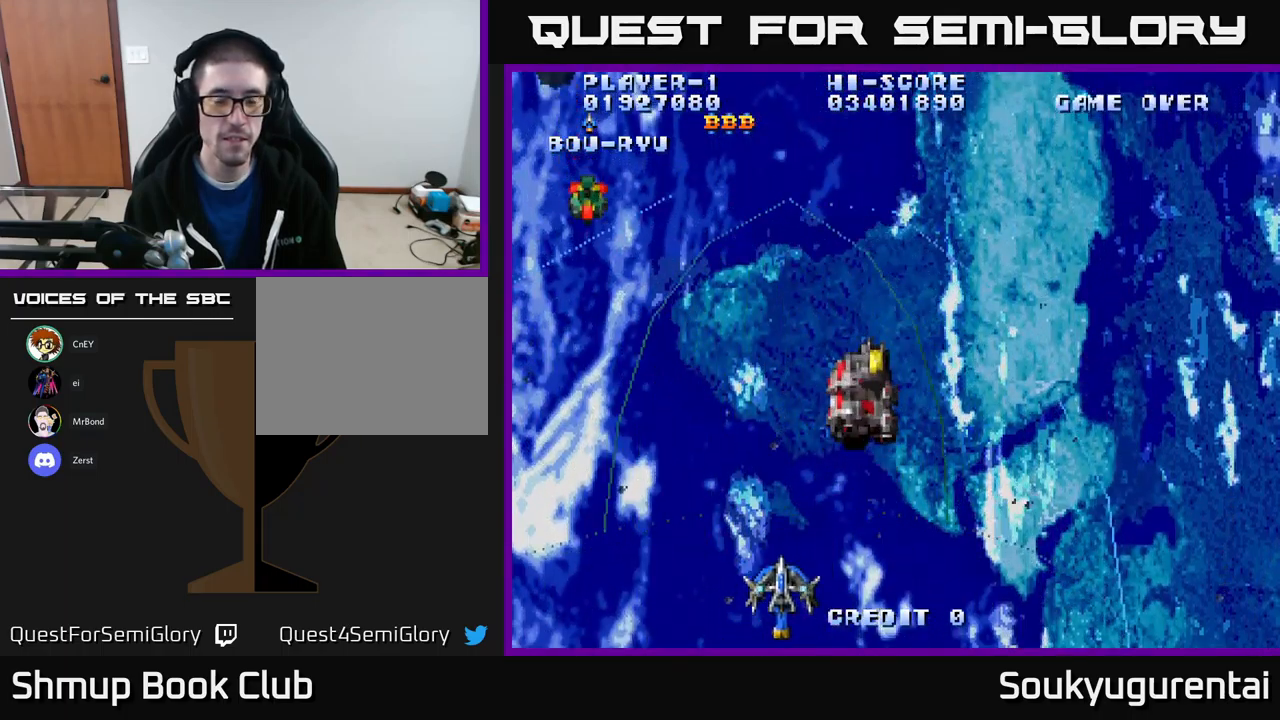
{"buttons": ["A", "DPAD_UP", "DPAD_LEFT"], "left_stick": "center", "right_stick": "center", "events": [[117, "DPAD_UP", "up"], [250, "DPAD_RIGHT", "up"], [267, "DPAD_LEFT", "down"], [267, "DPAD_UP", "down"], [317, "DPAD_UP", "up"], [433, "DPAD_UP", "down"]]}
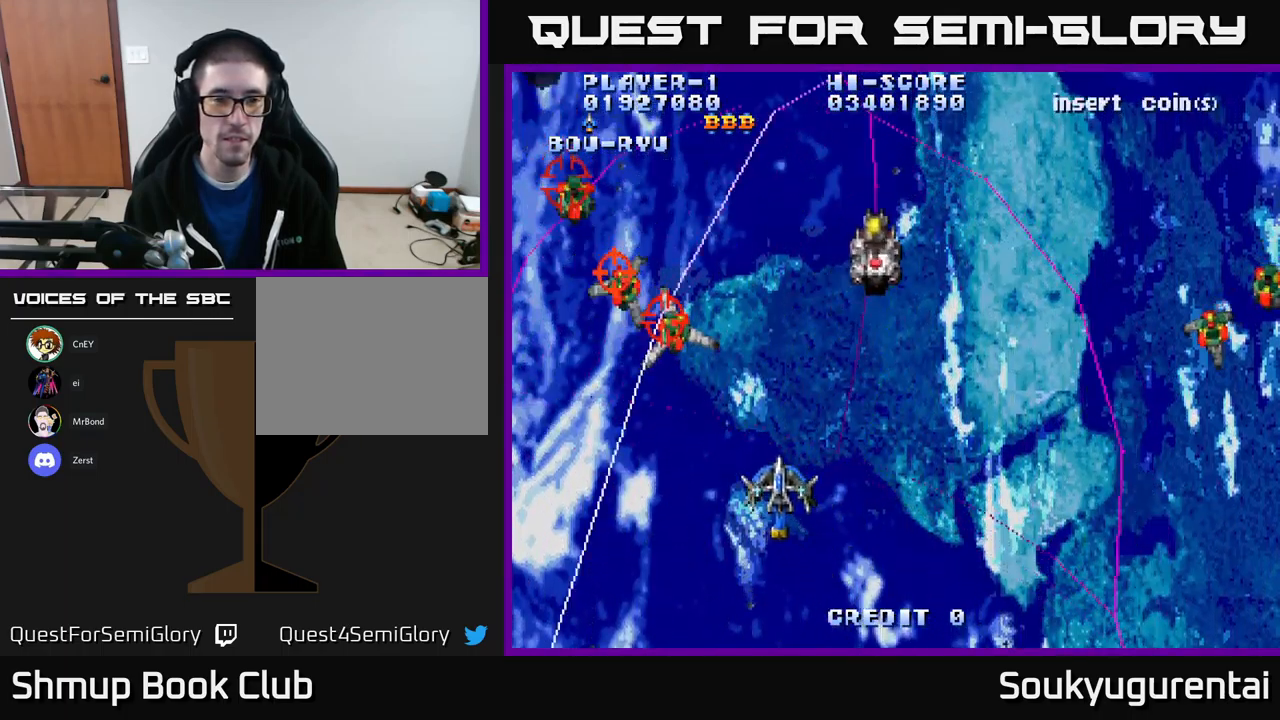
{"buttons": ["A", "DPAD_DOWN", "DPAD_RIGHT"], "left_stick": "center", "right_stick": "center", "events": [[200, "DPAD_UP", "up"], [233, "DPAD_DOWN", "down"], [233, "DPAD_LEFT", "up"], [250, "DPAD_RIGHT", "down"], [367, "DPAD_DOWN", "up"], [433, "DPAD_DOWN", "down"]]}